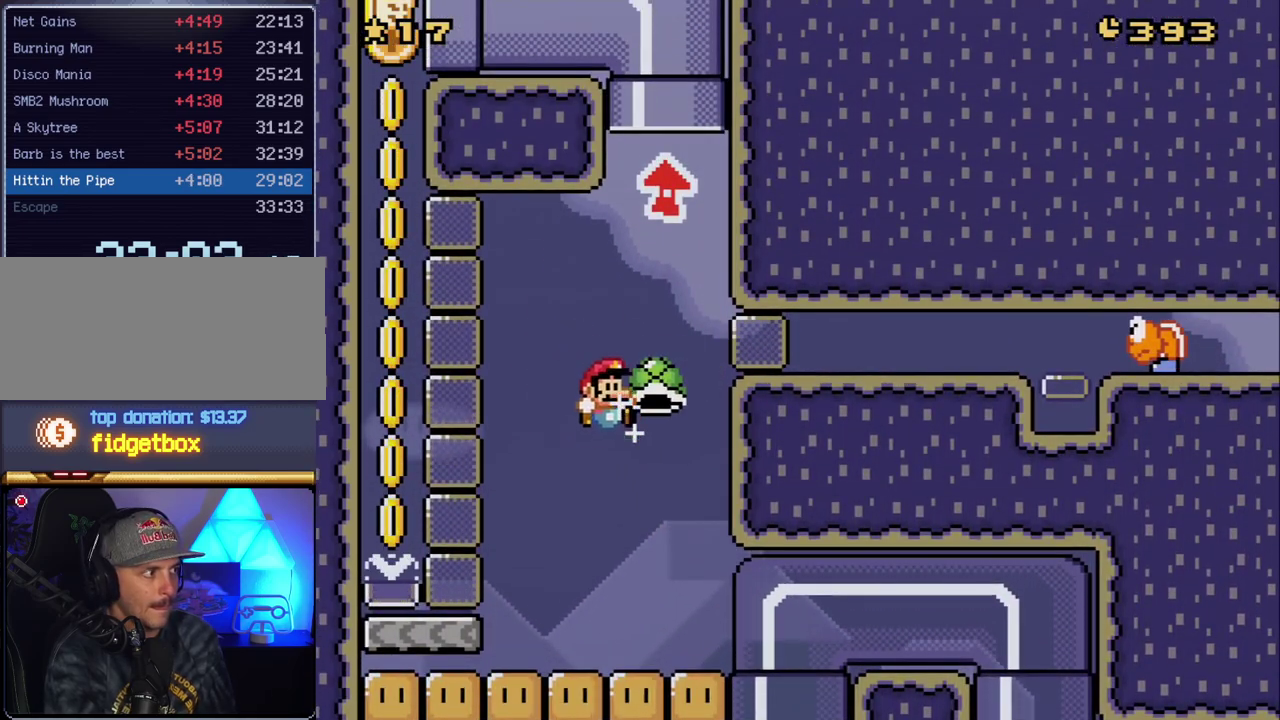
Gameplay with a controller (Nintendo layout); each line is a JSON object with the inputs held at the frame after it. "events" lists button and stick changes between this image and that frame as [ms after this image, input, new state], when the widget could be followed in between. Not read: L3 R3.
{"buttons": ["A"], "events": [[167, "DPAD_RIGHT", "up"], [200, "DPAD_LEFT", "down"], [200, "DPAD_UP", "up"], [333, "Y", "up"], [367, "B", "up"], [367, "DPAD_LEFT", "up"], [417, "A", "down"]]}
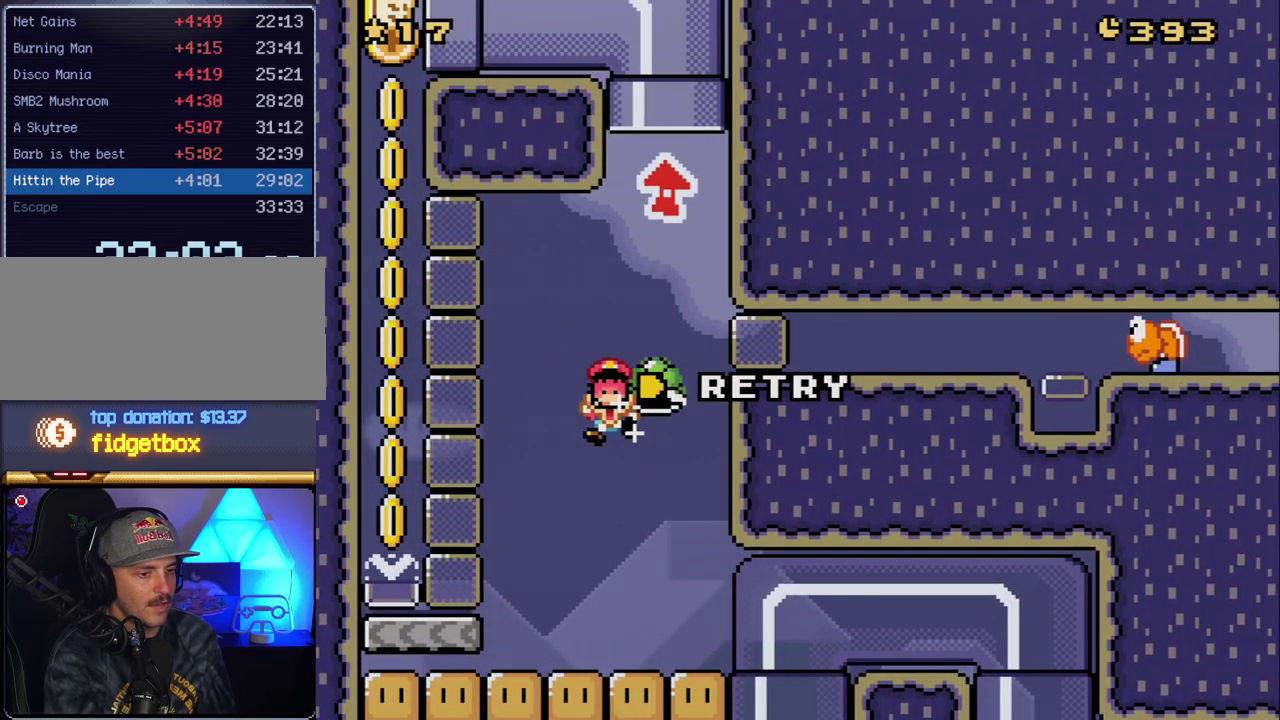
{"buttons": [], "events": [[50, "A", "up"], [117, "A", "down"], [233, "A", "up"], [300, "A", "down"], [417, "A", "up"]]}
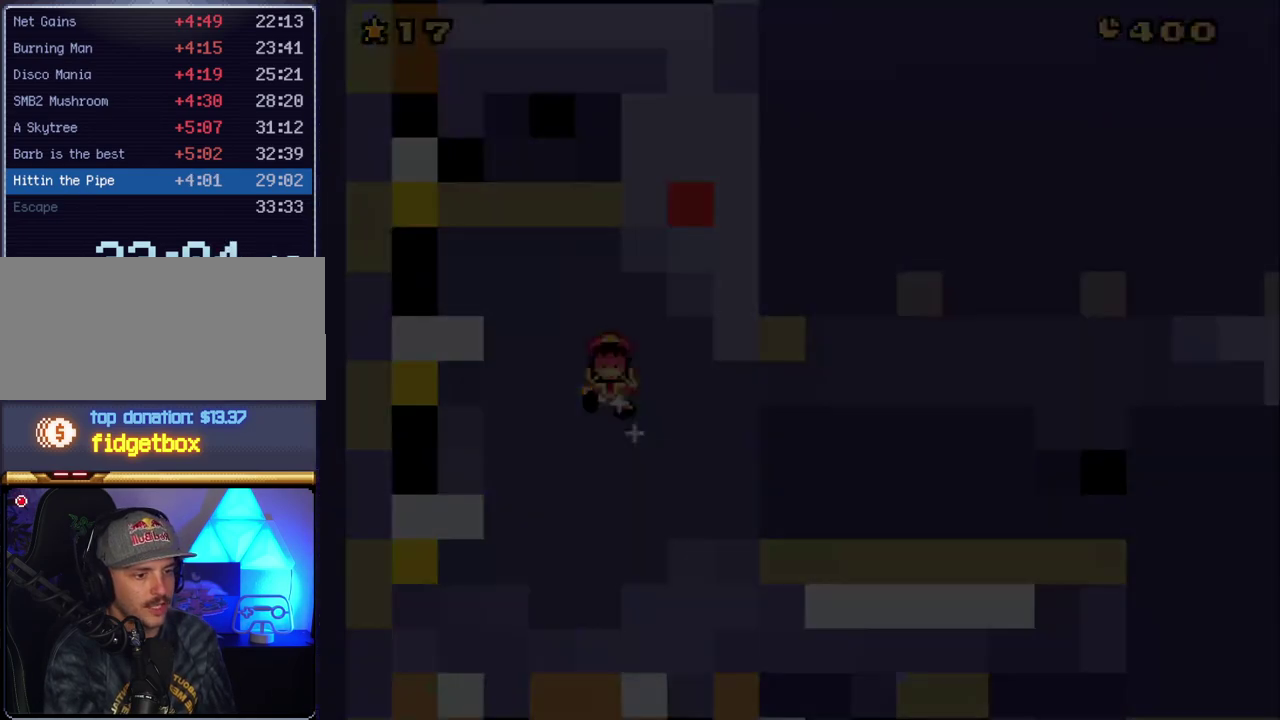
{"buttons": ["Y"], "events": [[17, "Y", "down"]]}
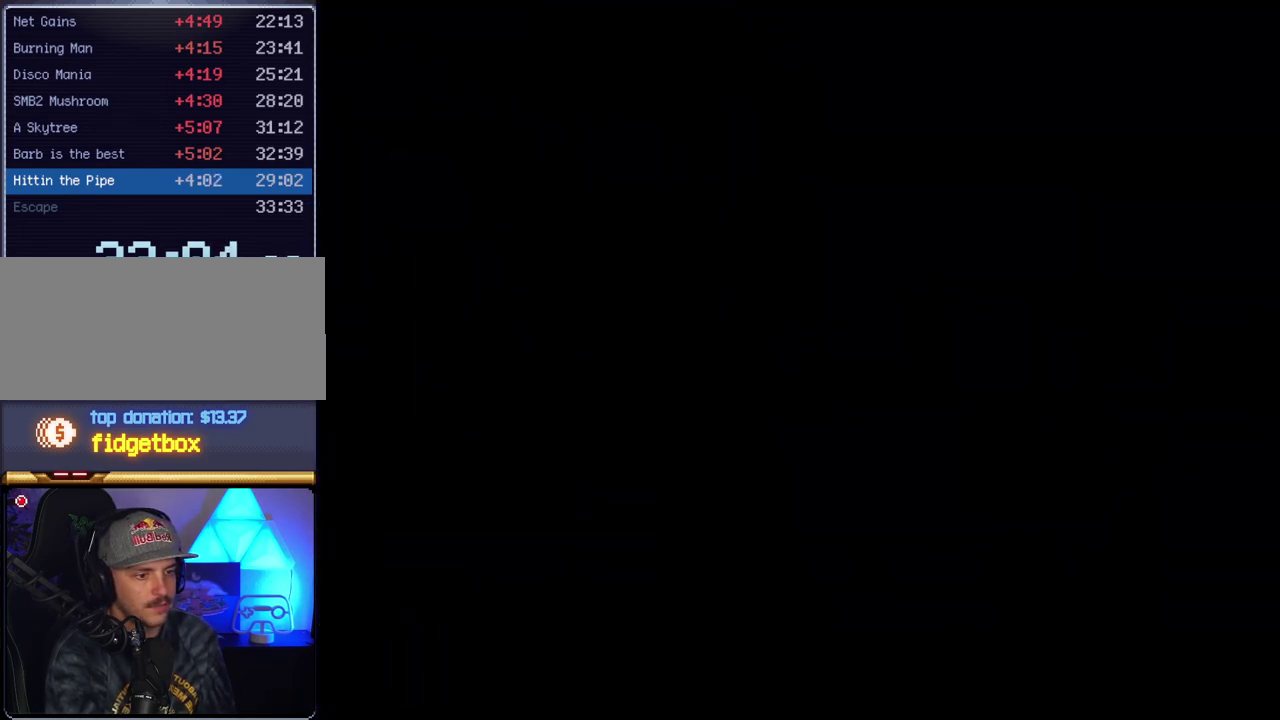
{"buttons": ["Y"], "events": []}
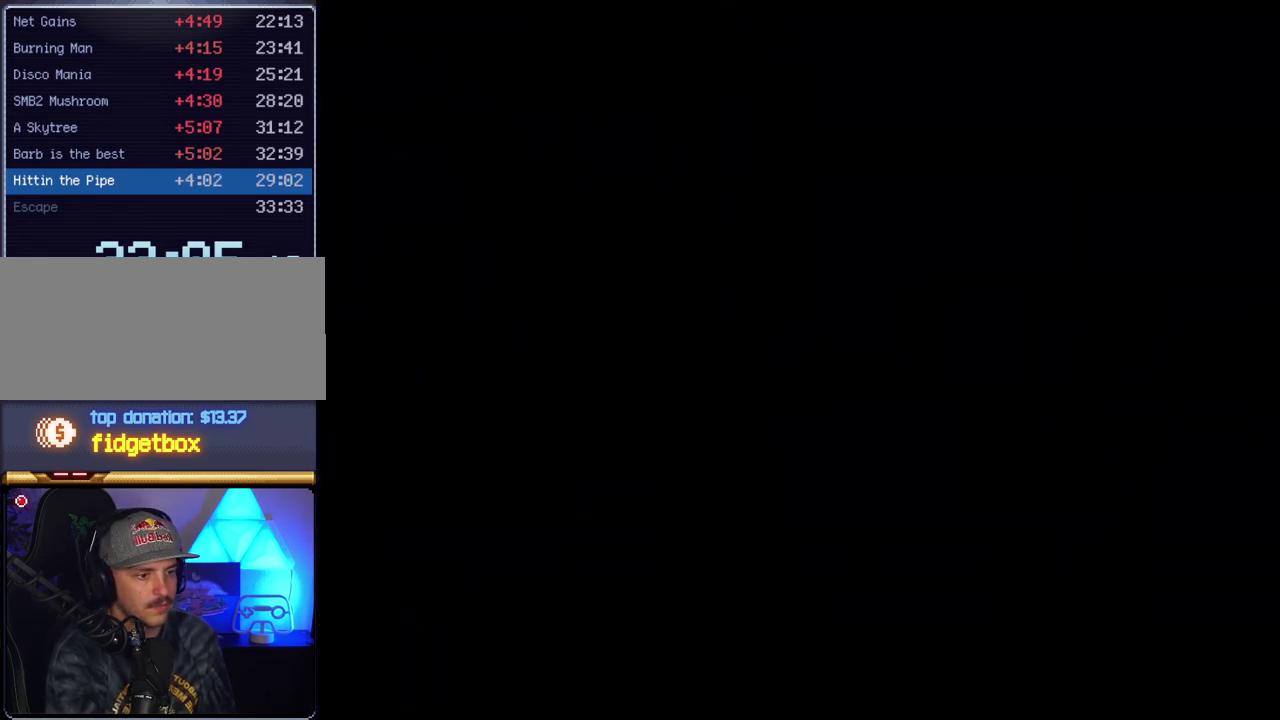
{"buttons": ["Y", "DPAD_RIGHT"], "events": [[367, "DPAD_RIGHT", "down"]]}
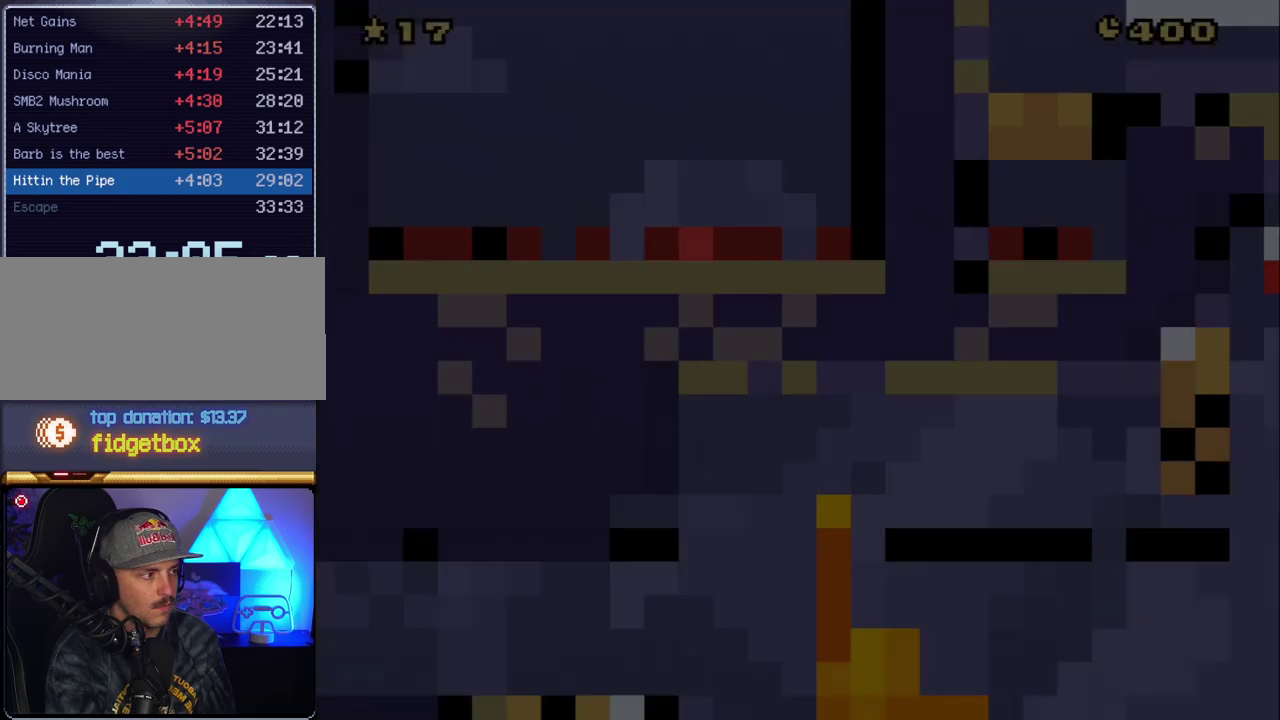
{"buttons": ["Y", "DPAD_RIGHT"], "events": []}
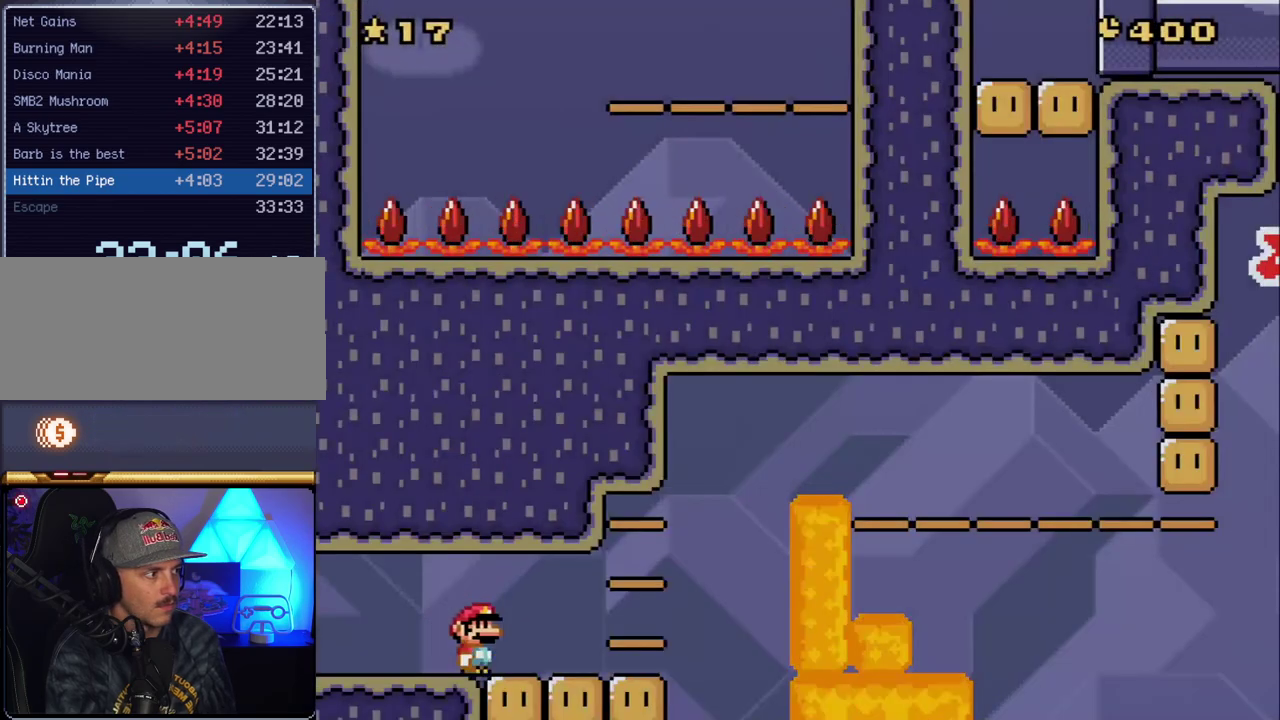
{"buttons": ["B", "Y", "DPAD_RIGHT"], "events": [[383, "B", "down"]]}
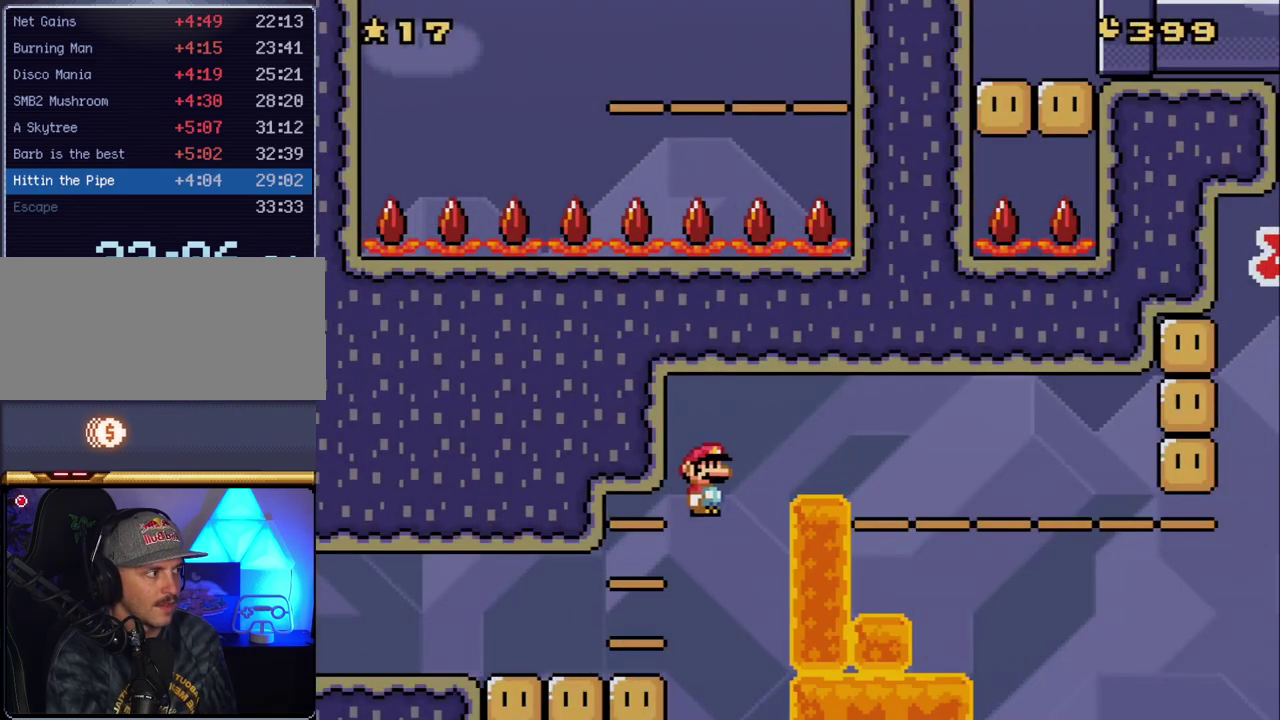
{"buttons": ["Y", "DPAD_RIGHT"], "events": [[450, "B", "up"]]}
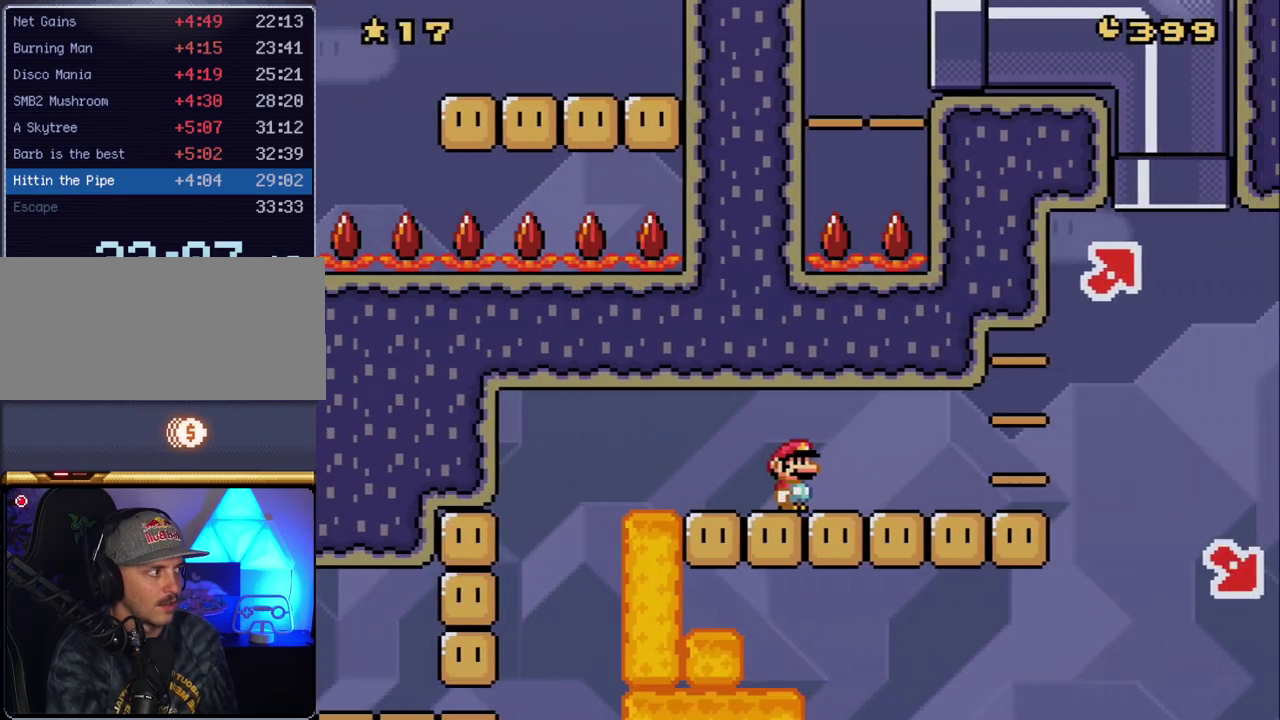
{"buttons": ["Y", "DPAD_UP", "DPAD_RIGHT"], "events": [[417, "DPAD_UP", "down"]]}
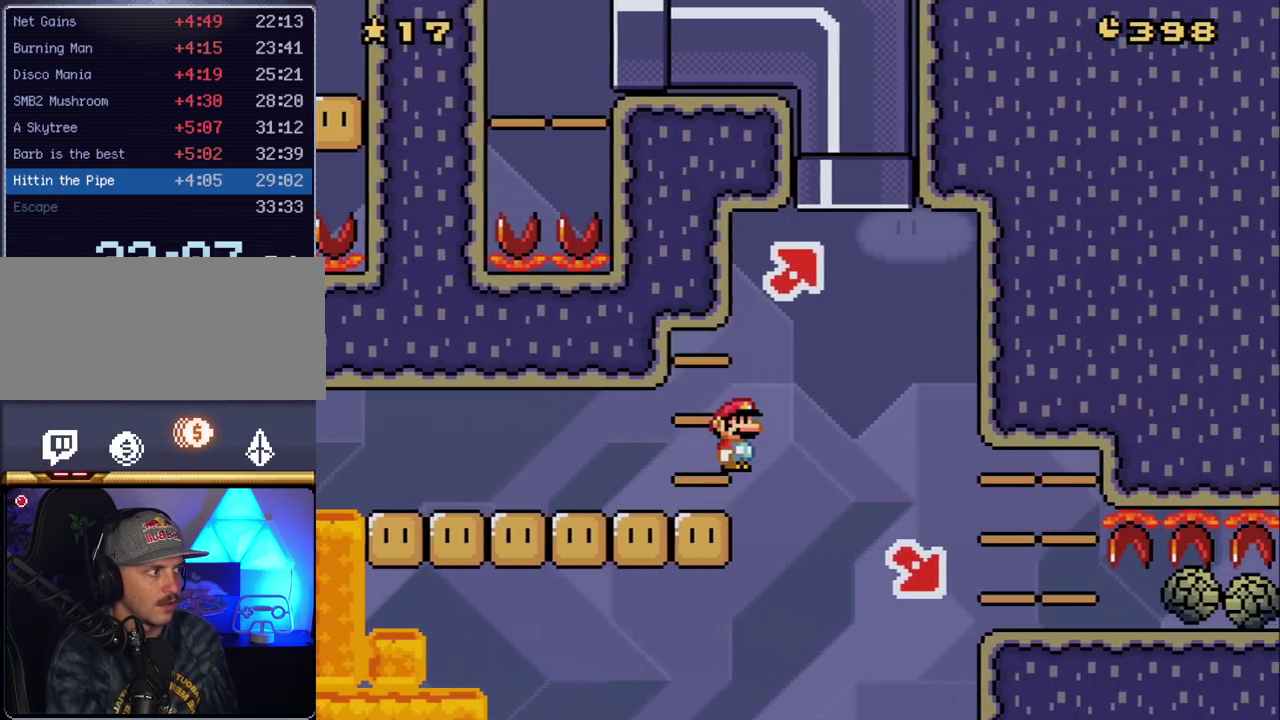
{"buttons": ["B", "Y", "DPAD_LEFT"], "events": [[17, "B", "down"], [233, "DPAD_RIGHT", "up"], [267, "DPAD_LEFT", "down"], [383, "DPAD_UP", "up"]]}
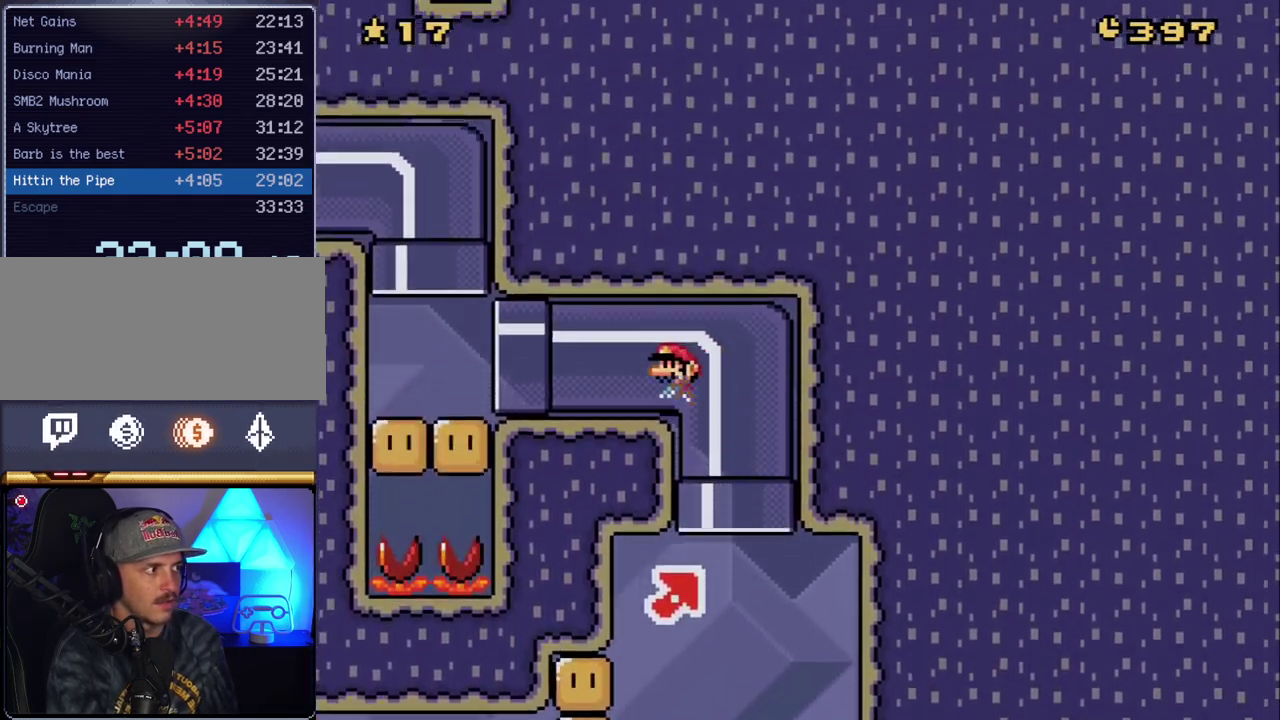
{"buttons": ["B", "Y", "DPAD_UP", "DPAD_LEFT"], "events": [[50, "B", "up"], [300, "DPAD_UP", "down"], [417, "B", "down"]]}
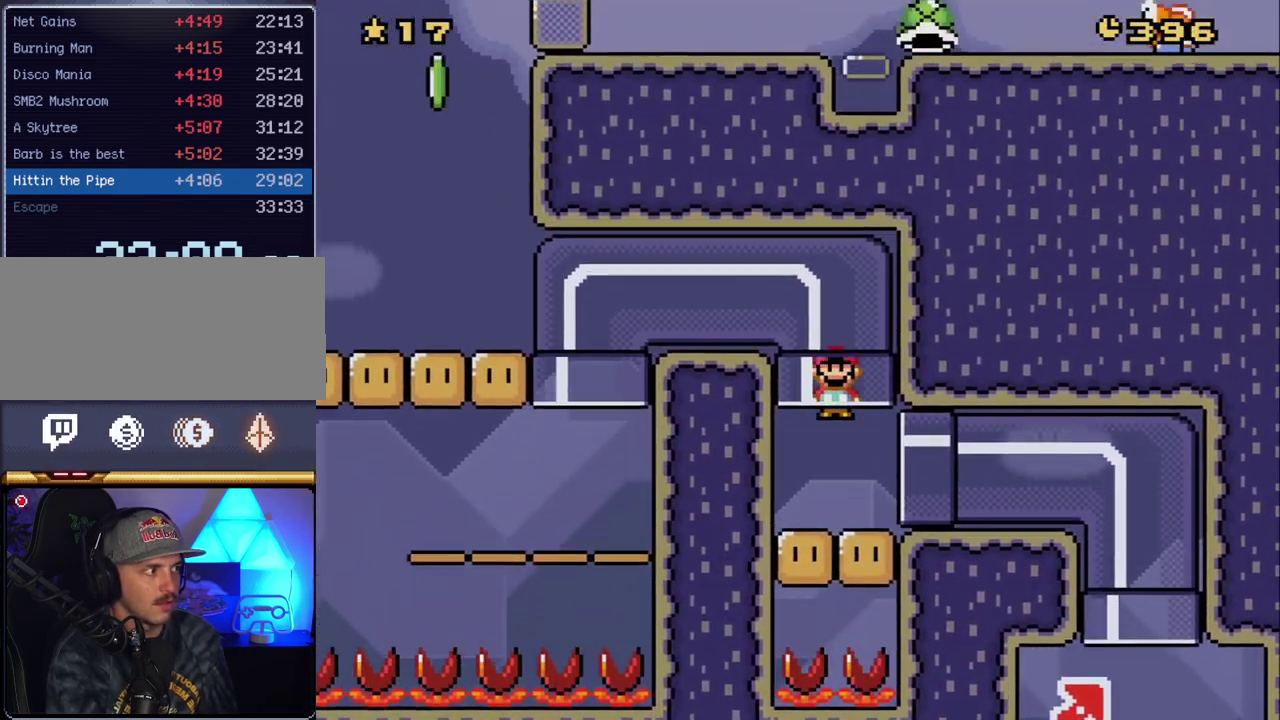
{"buttons": ["Y", "DPAD_LEFT"], "events": [[50, "DPAD_UP", "up"], [150, "B", "up"]]}
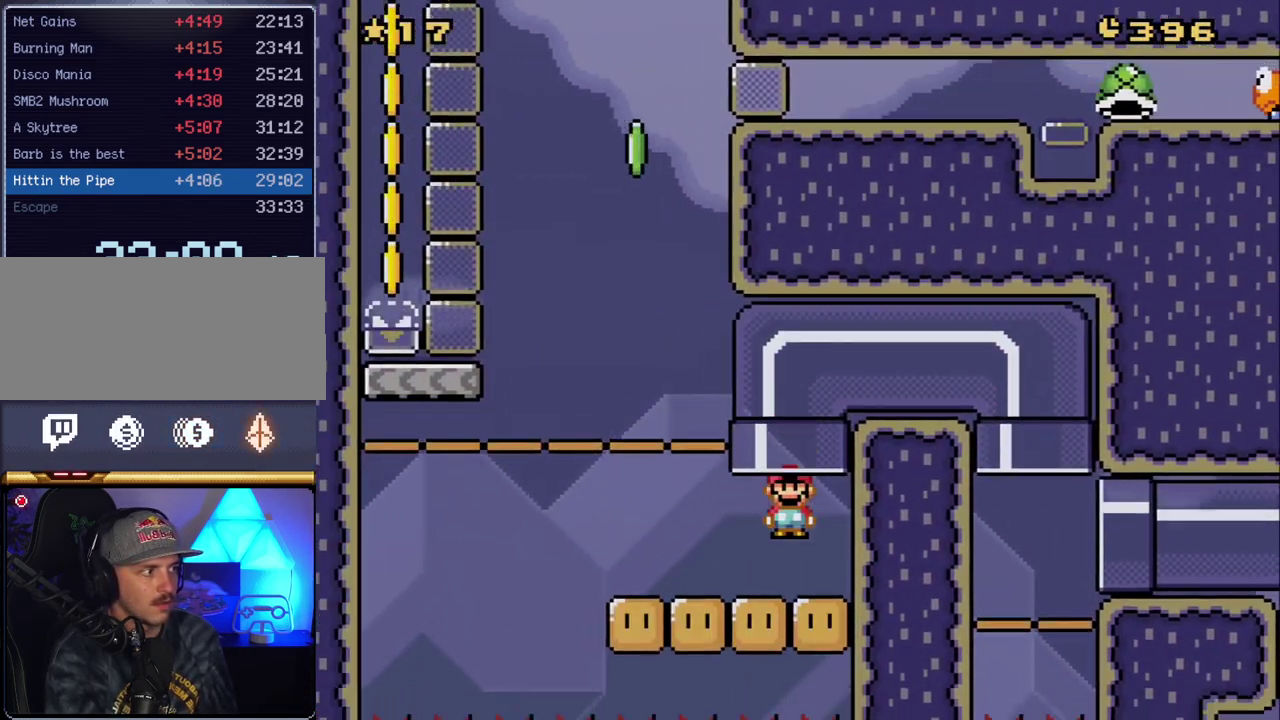
{"buttons": ["B", "Y", "DPAD_LEFT"], "events": [[450, "B", "down"]]}
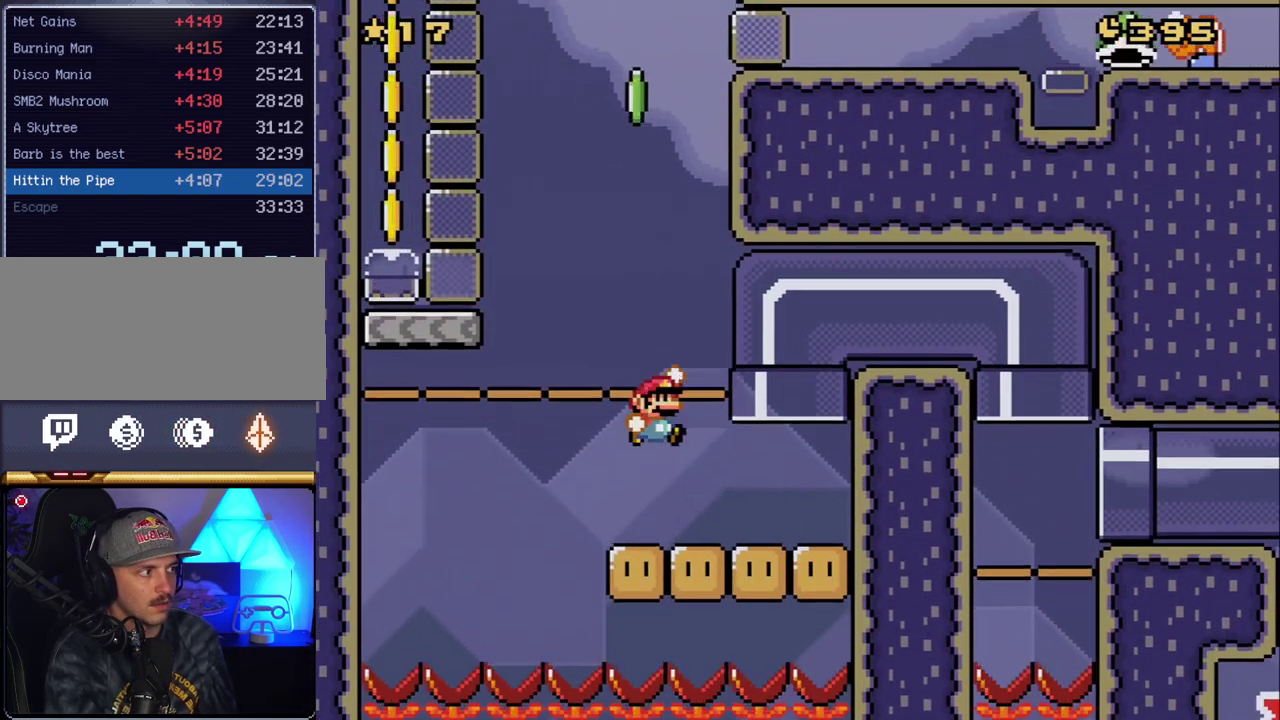
{"buttons": ["Y", "DPAD_LEFT"], "events": [[17, "DPAD_LEFT", "up"], [50, "DPAD_RIGHT", "down"], [233, "DPAD_RIGHT", "up"], [417, "B", "up"], [450, "DPAD_LEFT", "down"]]}
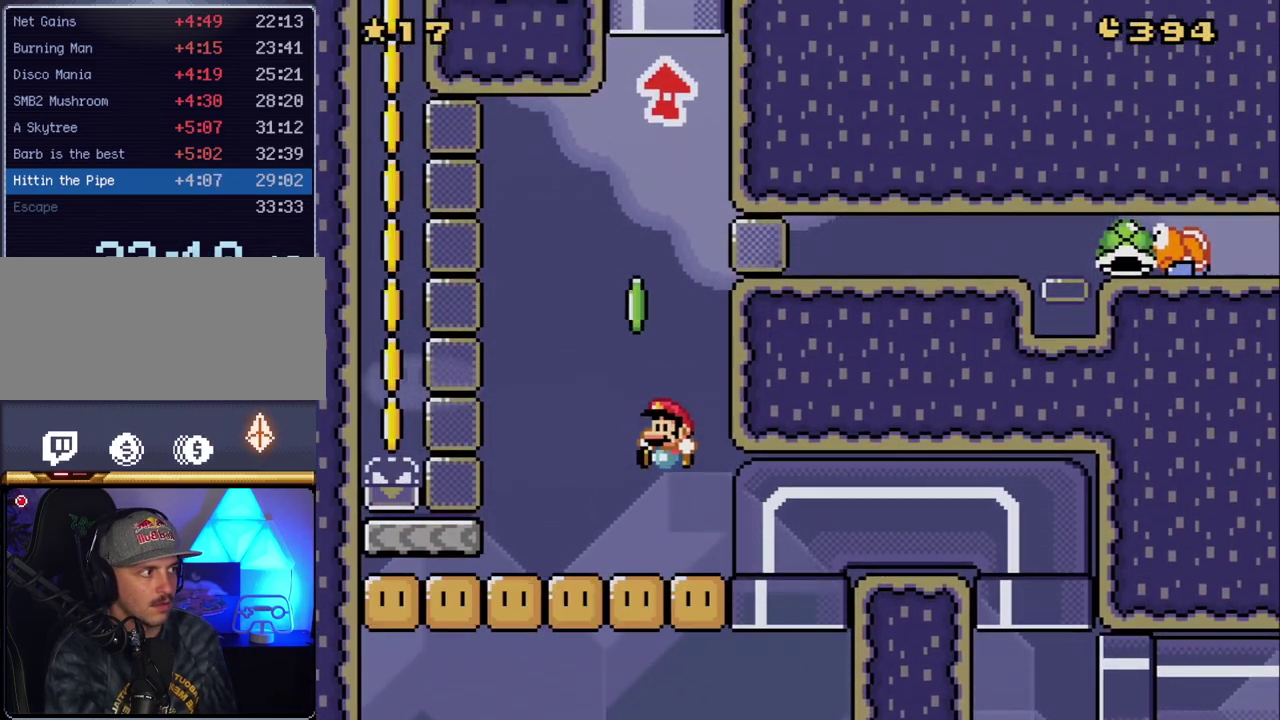
{"buttons": ["B", "Y", "DPAD_RIGHT"], "events": [[300, "B", "down"], [367, "DPAD_LEFT", "up"], [417, "DPAD_RIGHT", "down"]]}
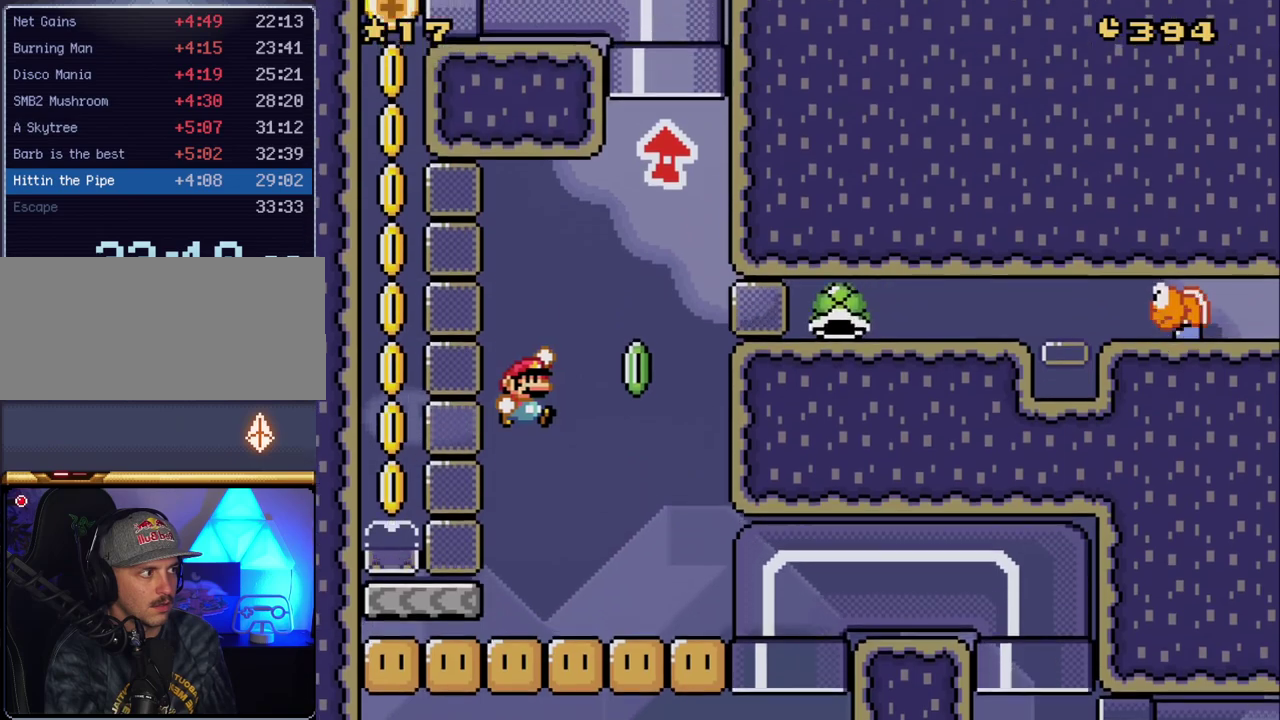
{"buttons": ["B", "Y", "DPAD_UP", "DPAD_RIGHT"], "events": [[83, "DPAD_RIGHT", "up"], [133, "B", "up"], [133, "DPAD_RIGHT", "down"], [233, "B", "down"], [483, "DPAD_UP", "down"]]}
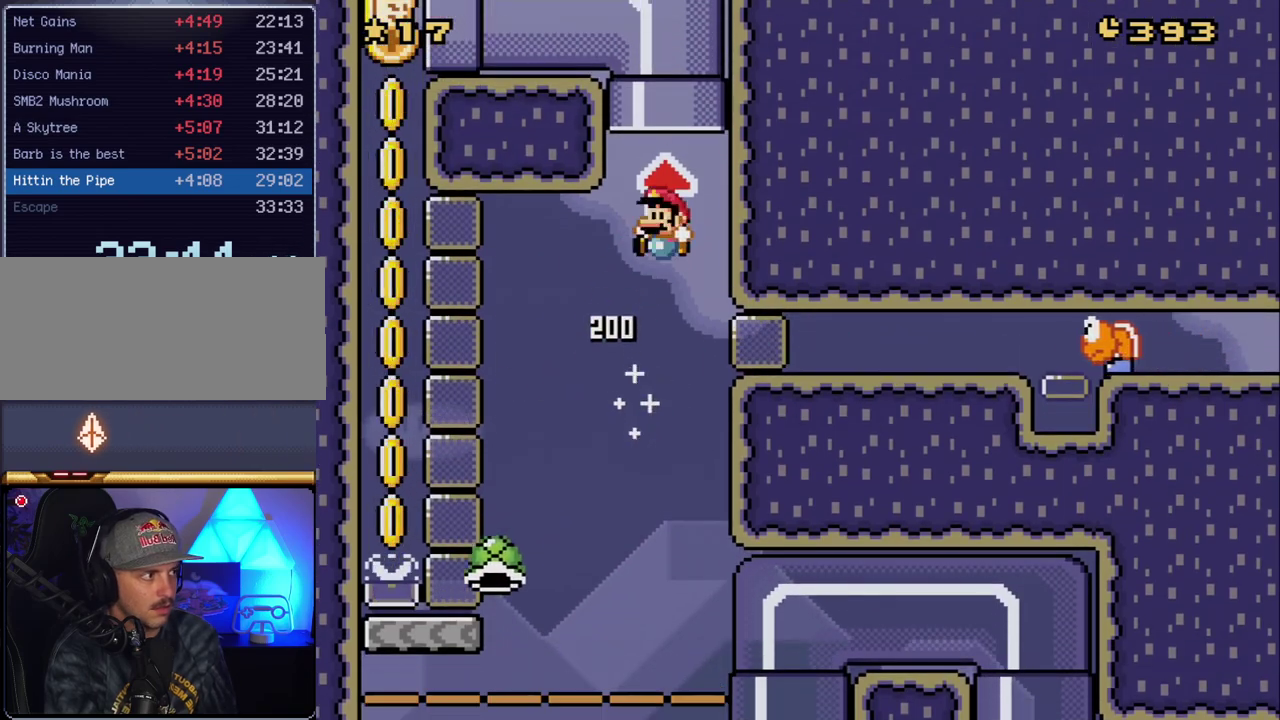
{"buttons": ["Y"], "events": [[17, "DPAD_RIGHT", "up"], [50, "DPAD_LEFT", "down"], [50, "DPAD_UP", "up"], [133, "DPAD_UP", "down"], [367, "DPAD_LEFT", "up"], [417, "DPAD_UP", "up"], [450, "B", "up"]]}
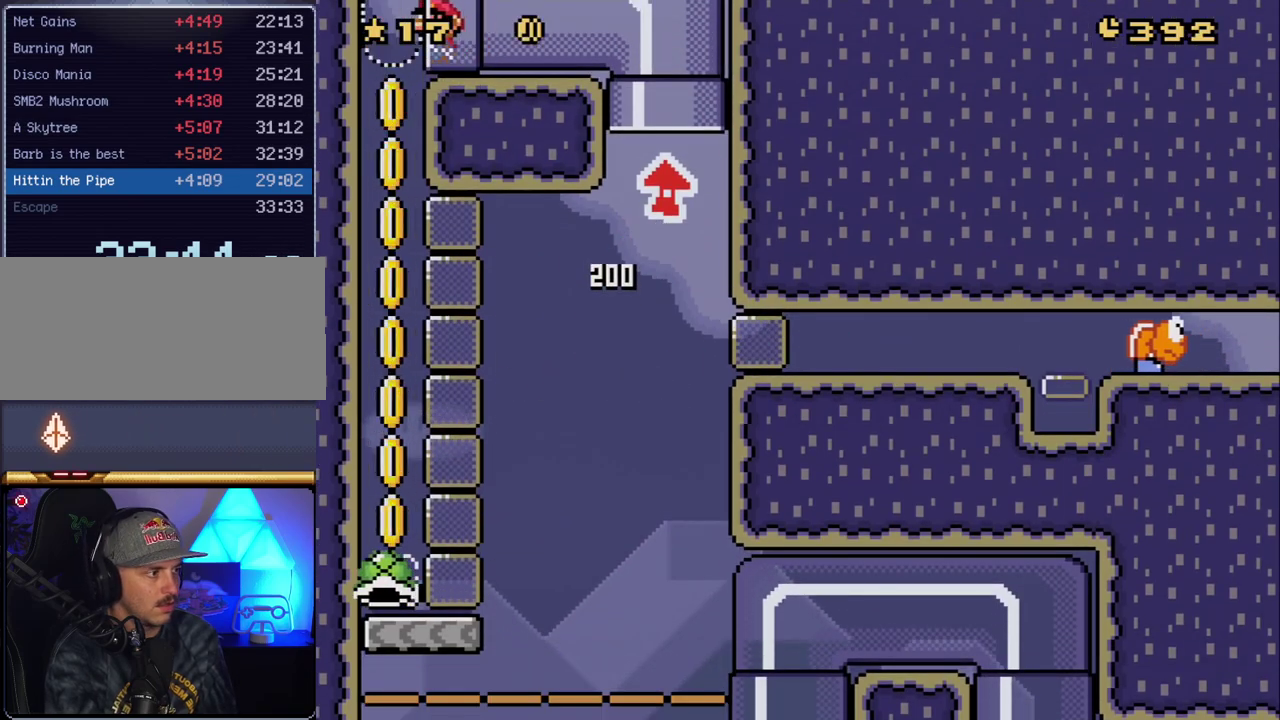
{"buttons": ["Y"], "events": []}
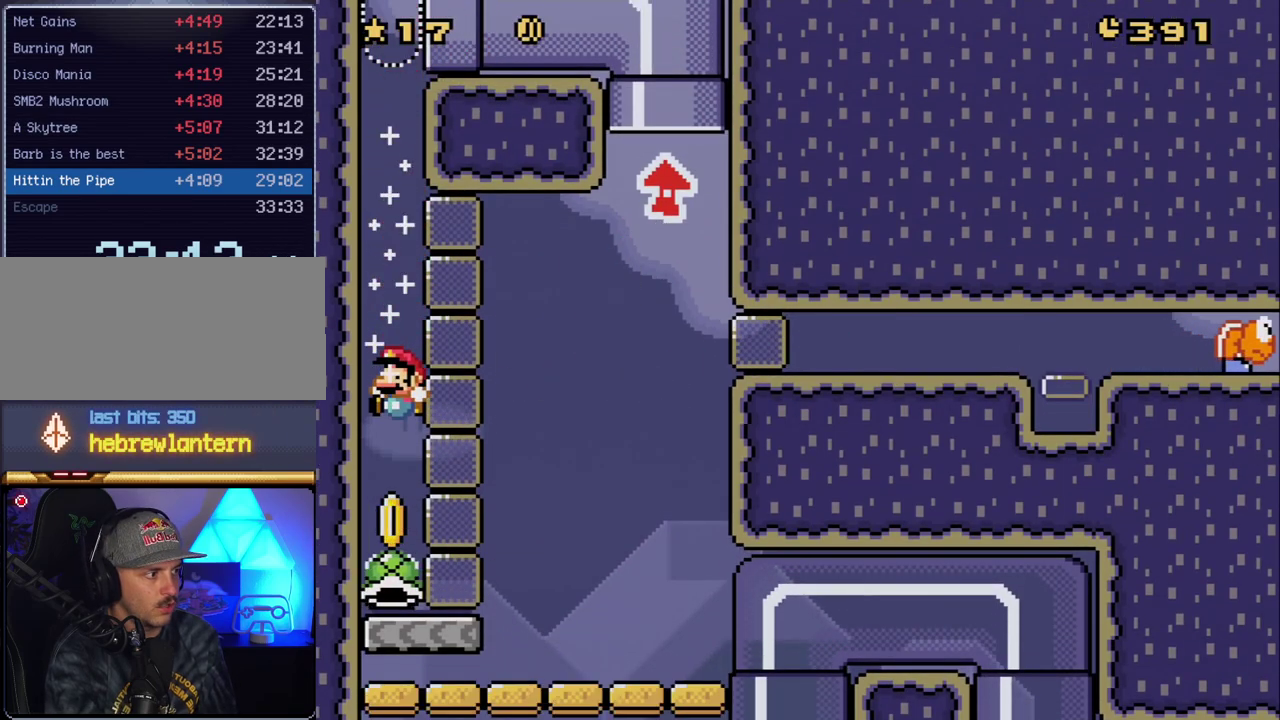
{"buttons": ["Y", "DPAD_RIGHT"], "events": [[483, "DPAD_RIGHT", "down"]]}
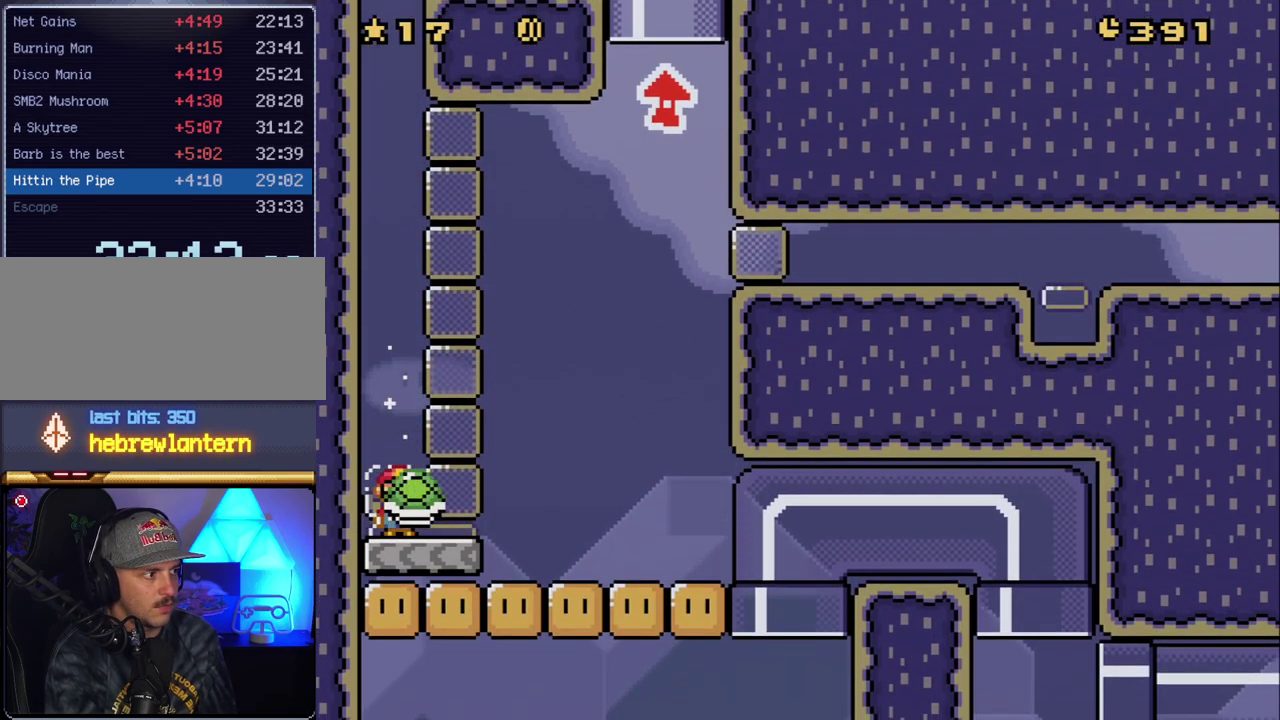
{"buttons": ["Y", "DPAD_RIGHT"], "events": []}
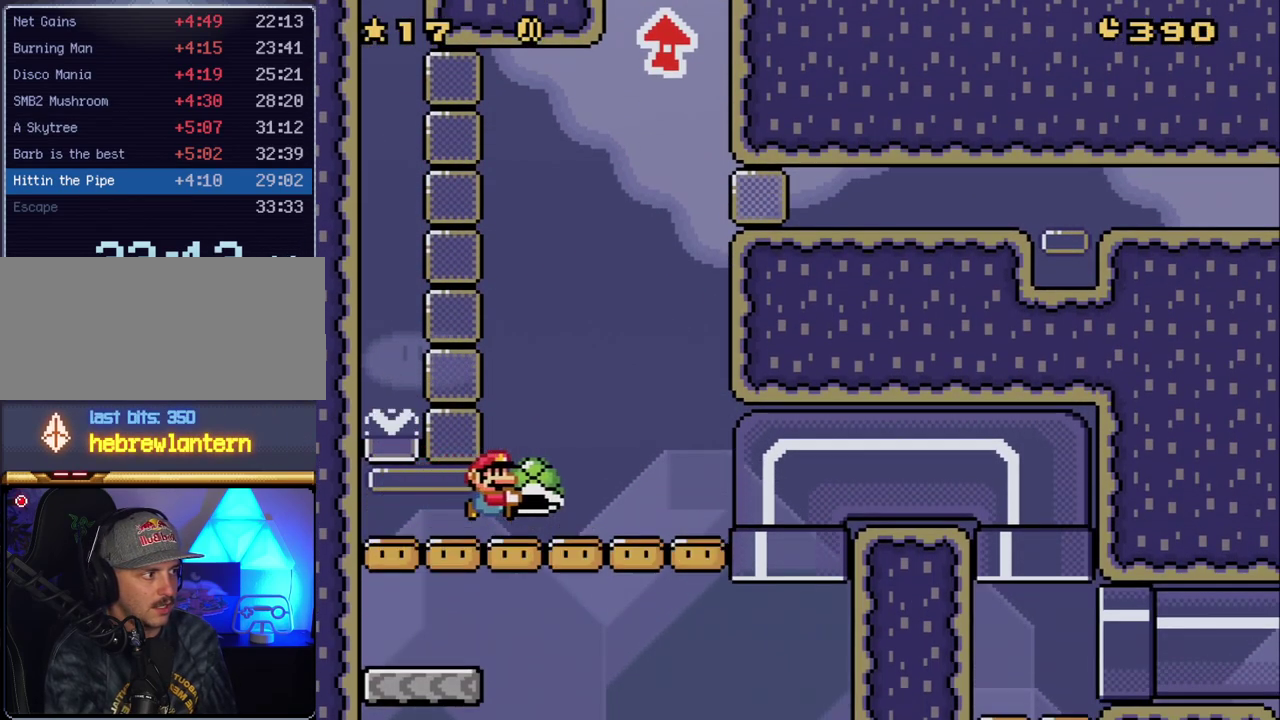
{"buttons": ["Y", "DPAD_RIGHT"], "events": [[117, "DPAD_RIGHT", "up"], [417, "DPAD_RIGHT", "down"]]}
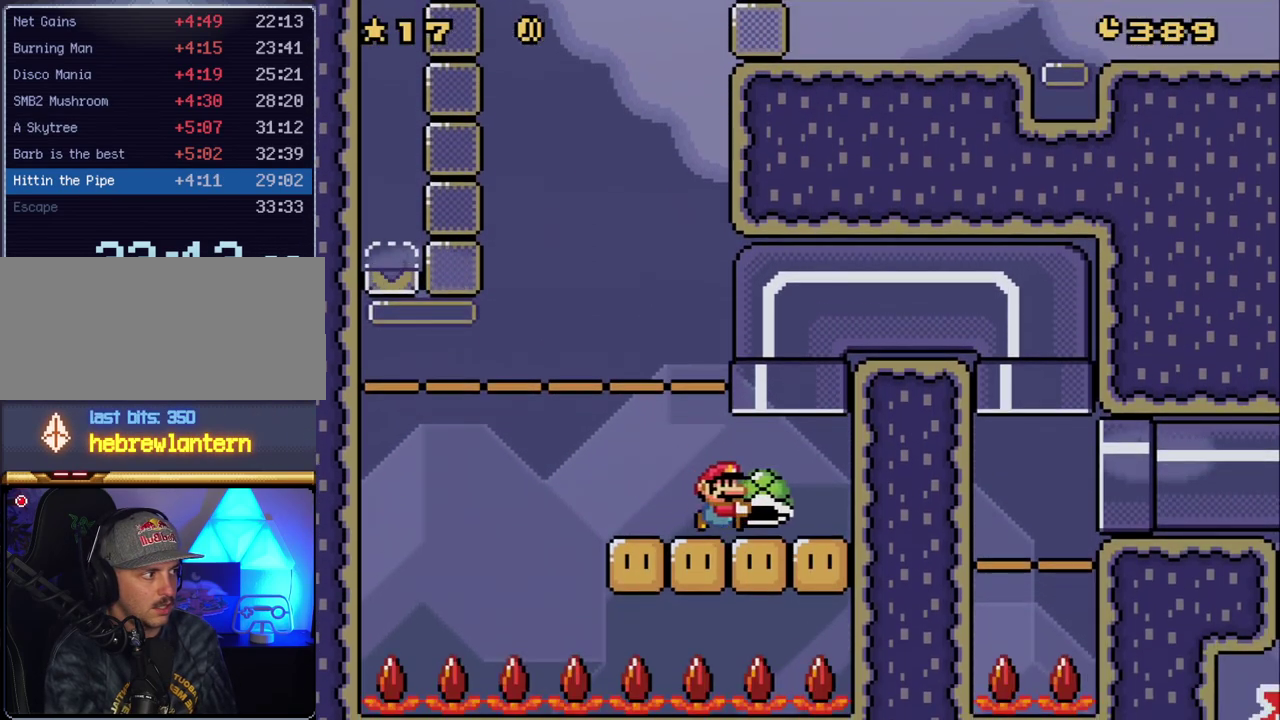
{"buttons": ["Y", "DPAD_RIGHT"], "events": [[50, "DPAD_UP", "down"], [83, "DPAD_RIGHT", "up"], [117, "B", "down"], [117, "DPAD_LEFT", "down"], [233, "DPAD_LEFT", "up"], [300, "B", "up"], [300, "DPAD_UP", "up"], [483, "DPAD_RIGHT", "down"]]}
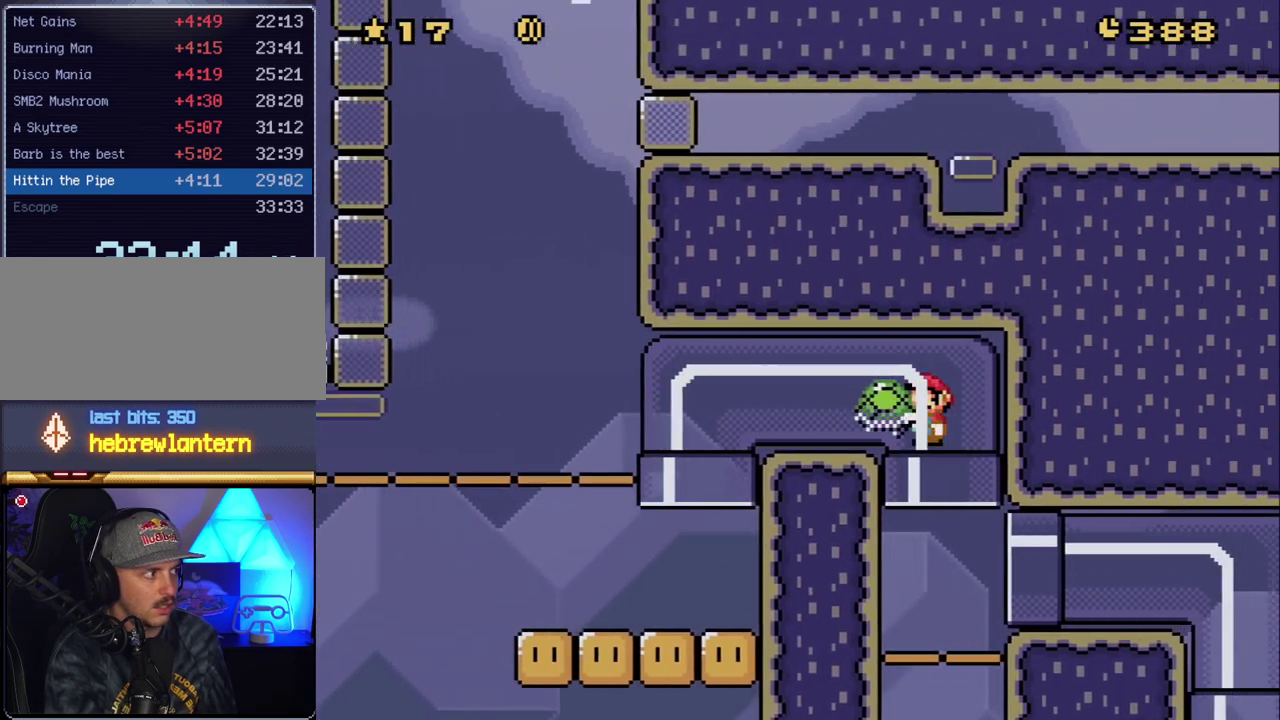
{"buttons": ["Y", "DPAD_RIGHT"], "events": []}
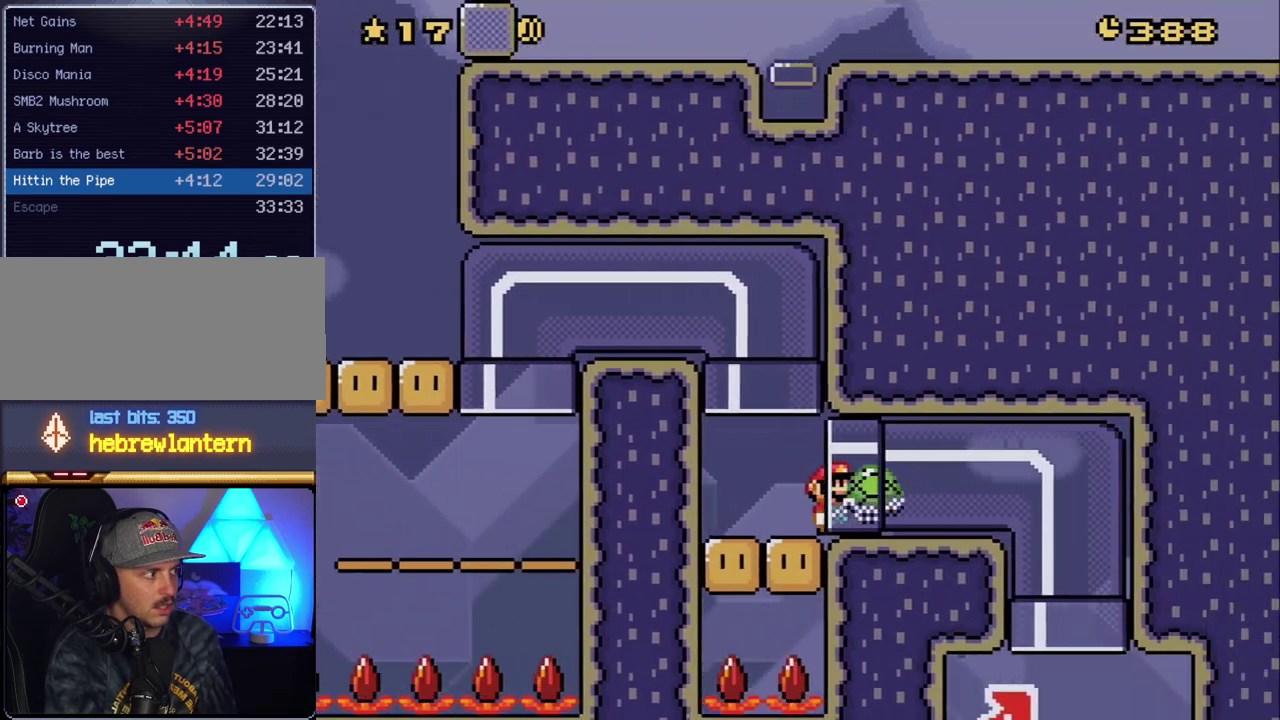
{"buttons": ["Y", "DPAD_RIGHT"], "events": []}
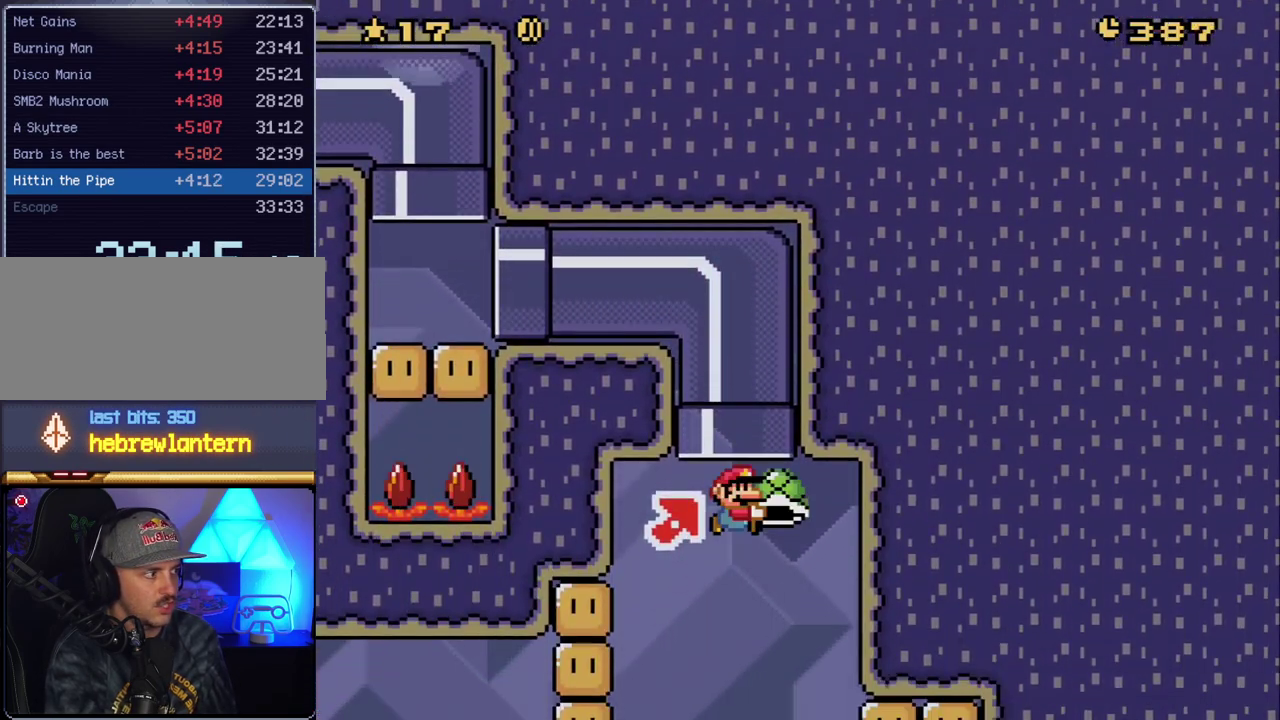
{"buttons": ["Y", "DPAD_RIGHT"], "events": []}
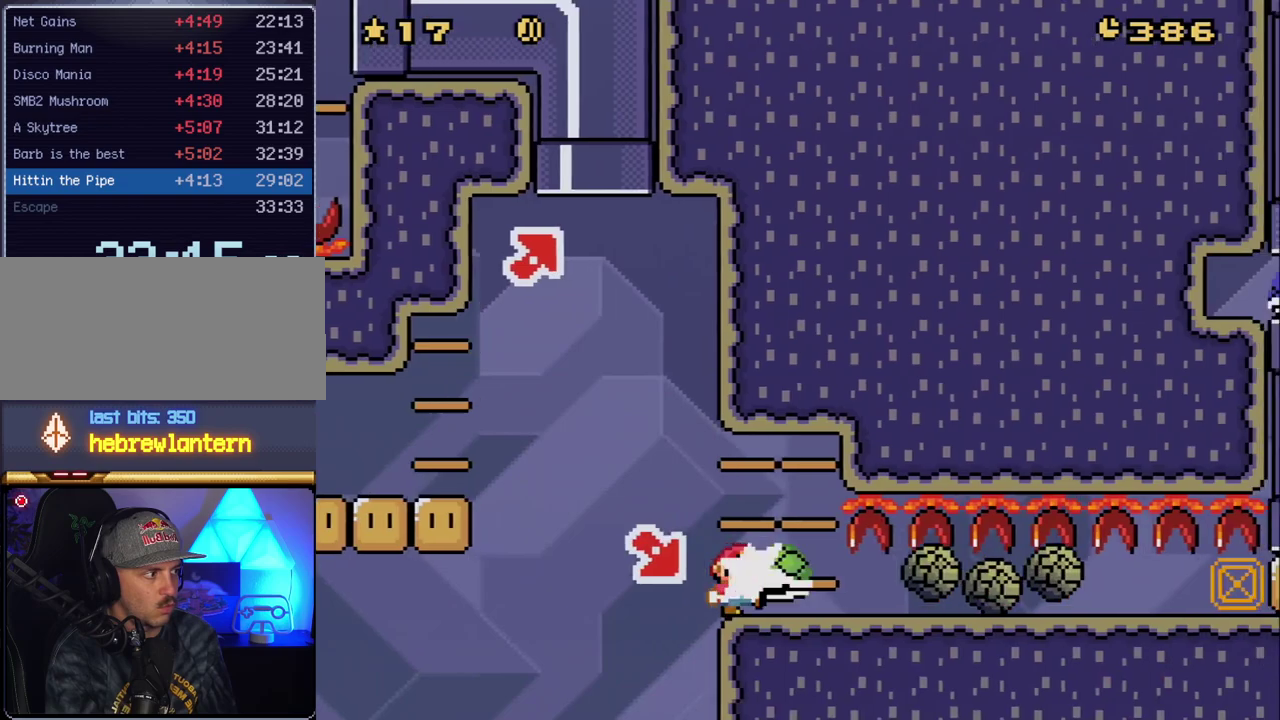
{"buttons": ["Y", "DPAD_RIGHT"], "events": [[17, "Y", "up"], [117, "Y", "down"]]}